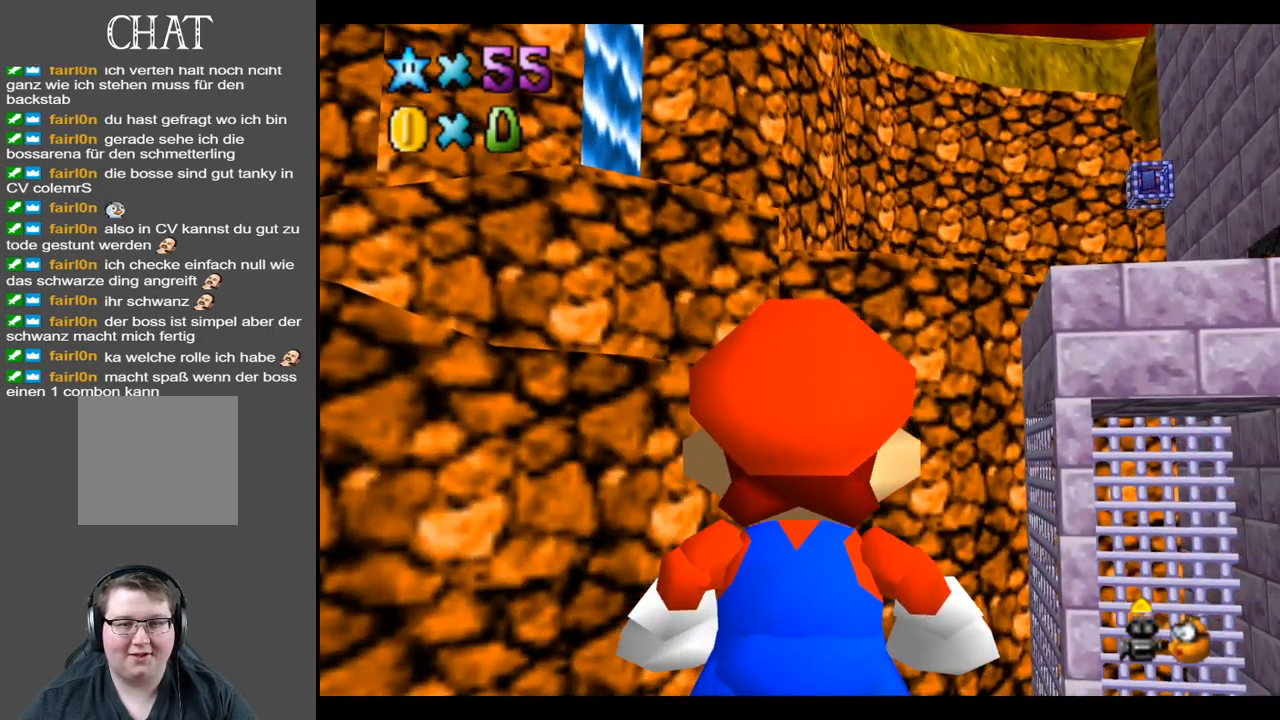
Gameplay with a controller (Xbox layout); each line is a JSON object with the inputs held at the frame after it. "events" lists button and stick changes between this image and that frame as [ms after this image, input, new state], when the widget could be followed in between. Not read: L3 R3.
{"buttons": [], "left_stick": "right", "right_stick": "center", "events": [[317, "left_stick", "right"]]}
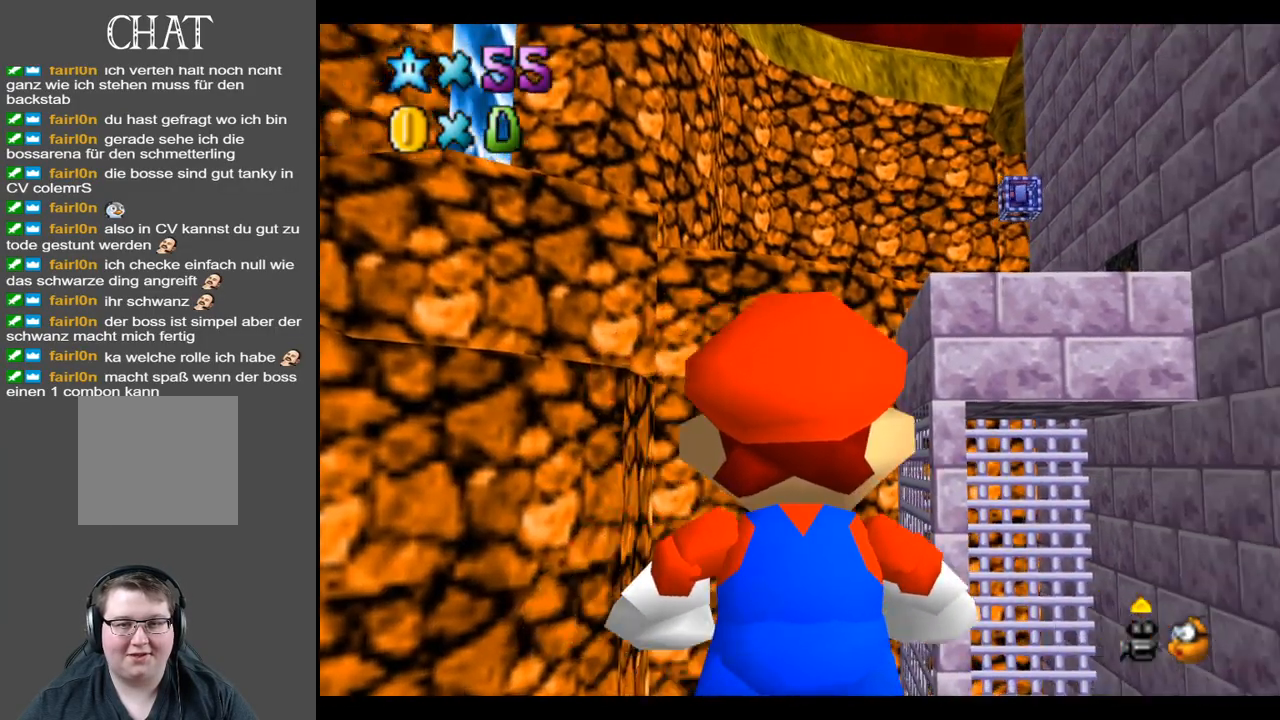
{"buttons": [], "left_stick": "down", "right_stick": "center", "events": [[100, "left_stick", "center"], [417, "left_stick", "down"]]}
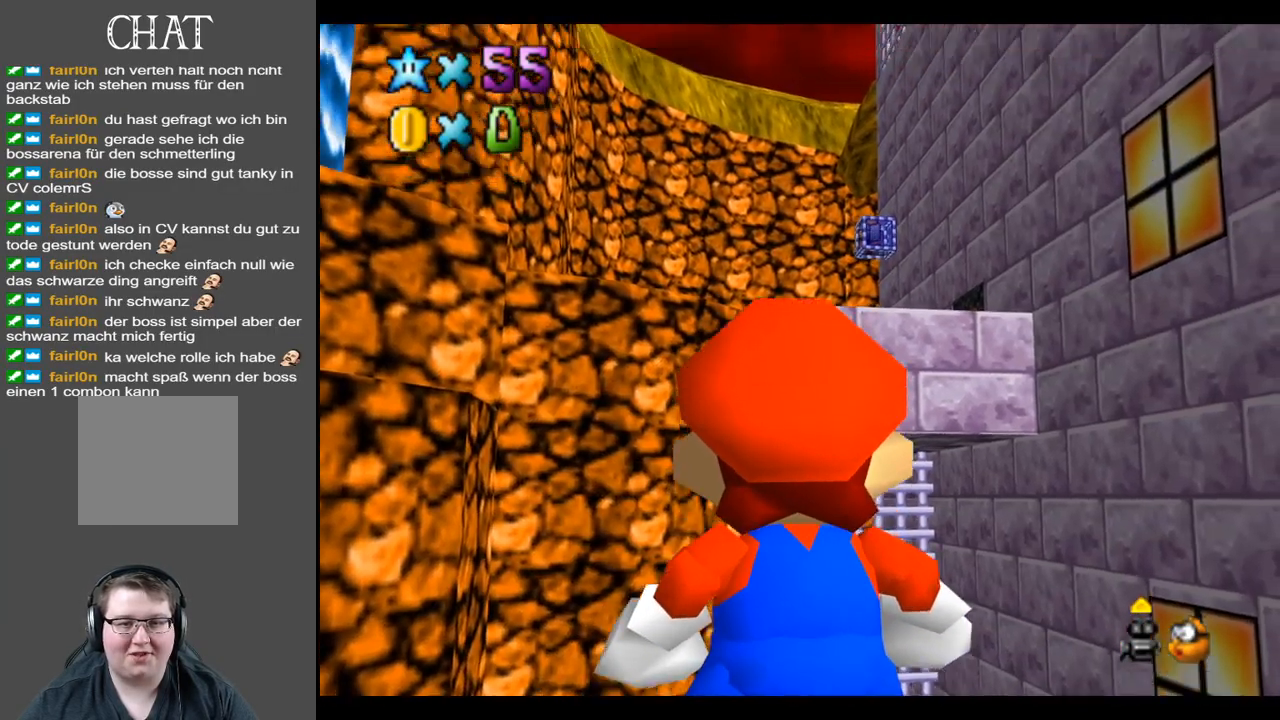
{"buttons": [], "left_stick": "center", "right_stick": "center", "events": [[17, "left_stick", "down-right"], [300, "left_stick", "center"]]}
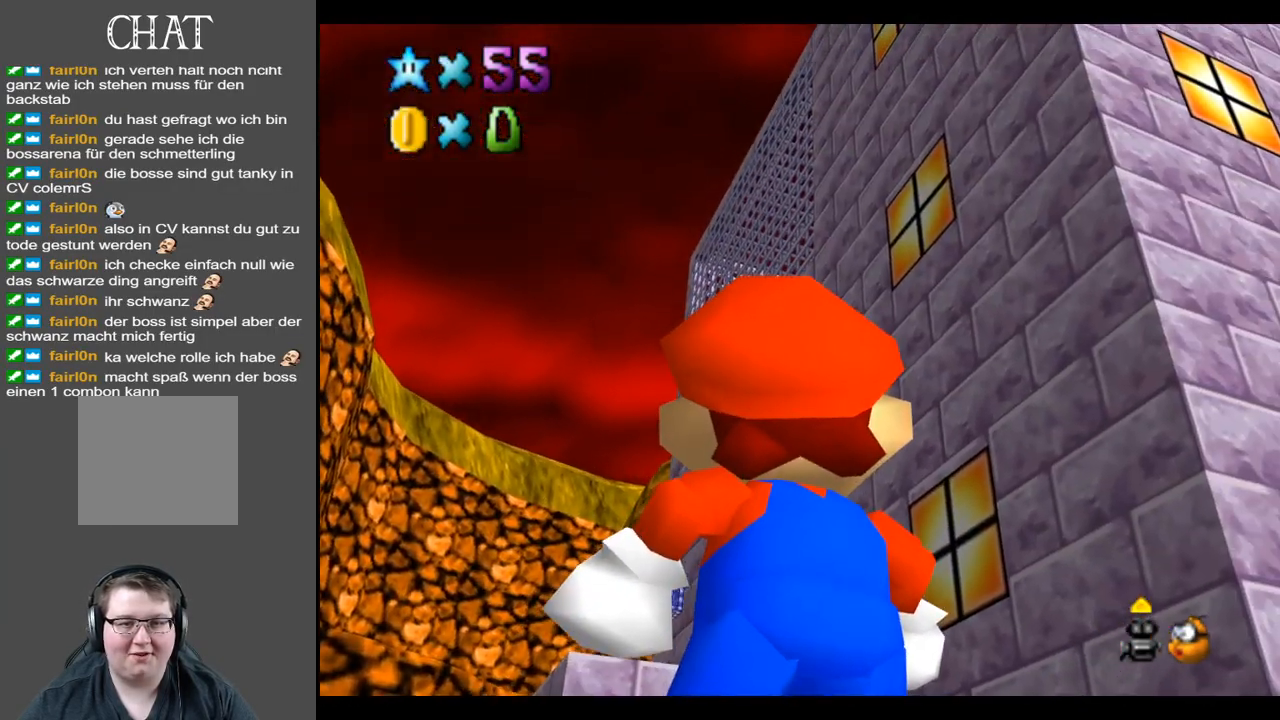
{"buttons": [], "left_stick": "up-right", "right_stick": "center", "events": [[450, "left_stick", "up-right"]]}
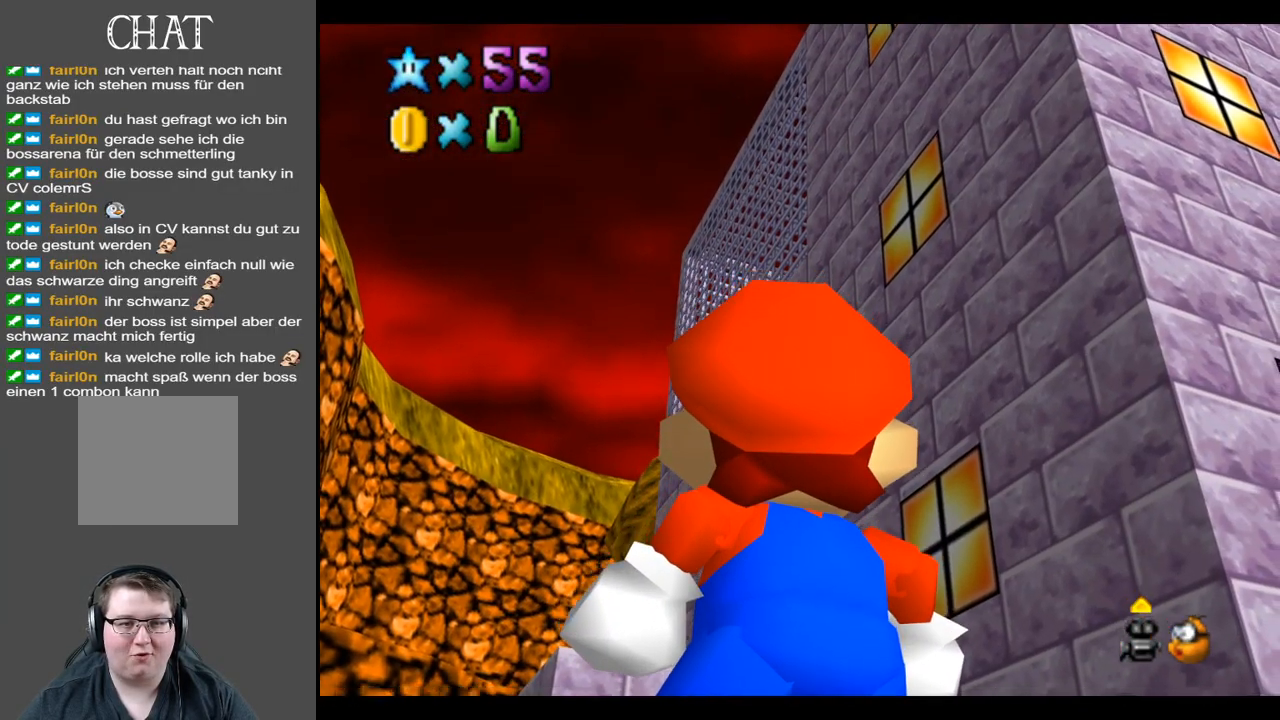
{"buttons": [], "left_stick": "up-left", "right_stick": "center", "events": [[150, "left_stick", "center"], [317, "left_stick", "left"], [433, "left_stick", "up-left"]]}
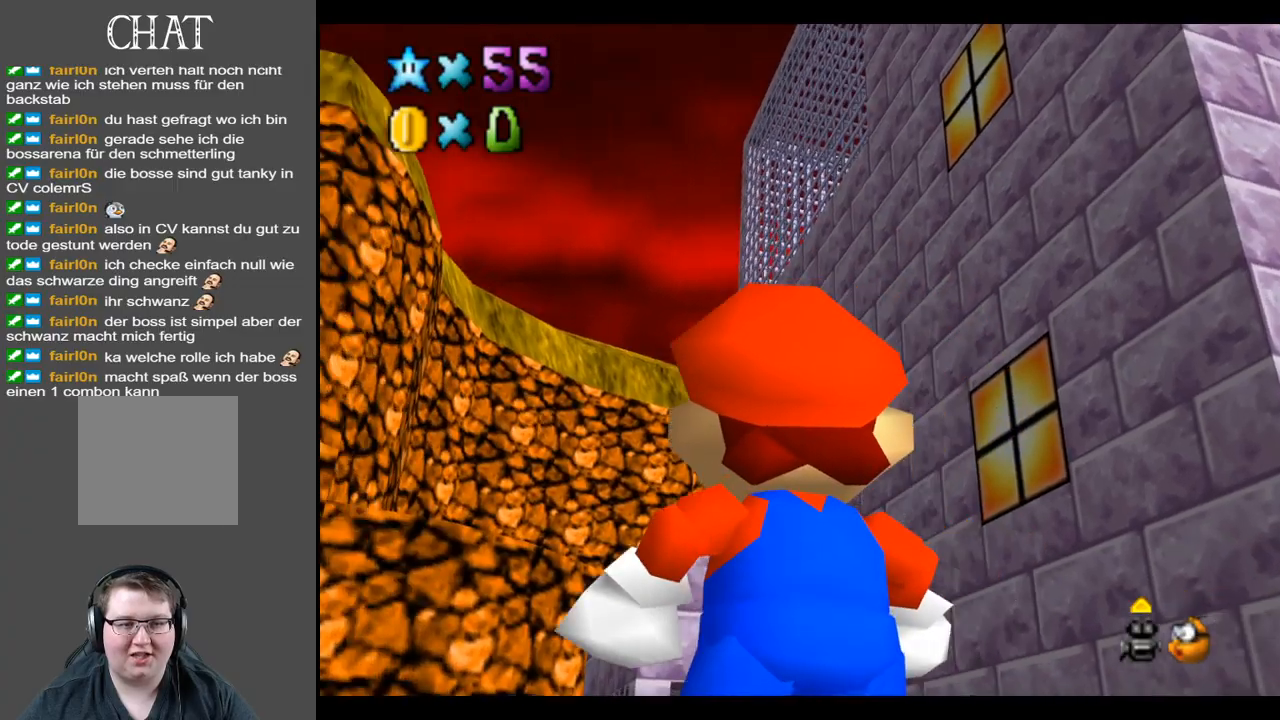
{"buttons": [], "left_stick": "center", "right_stick": "center", "events": [[217, "left_stick", "center"]]}
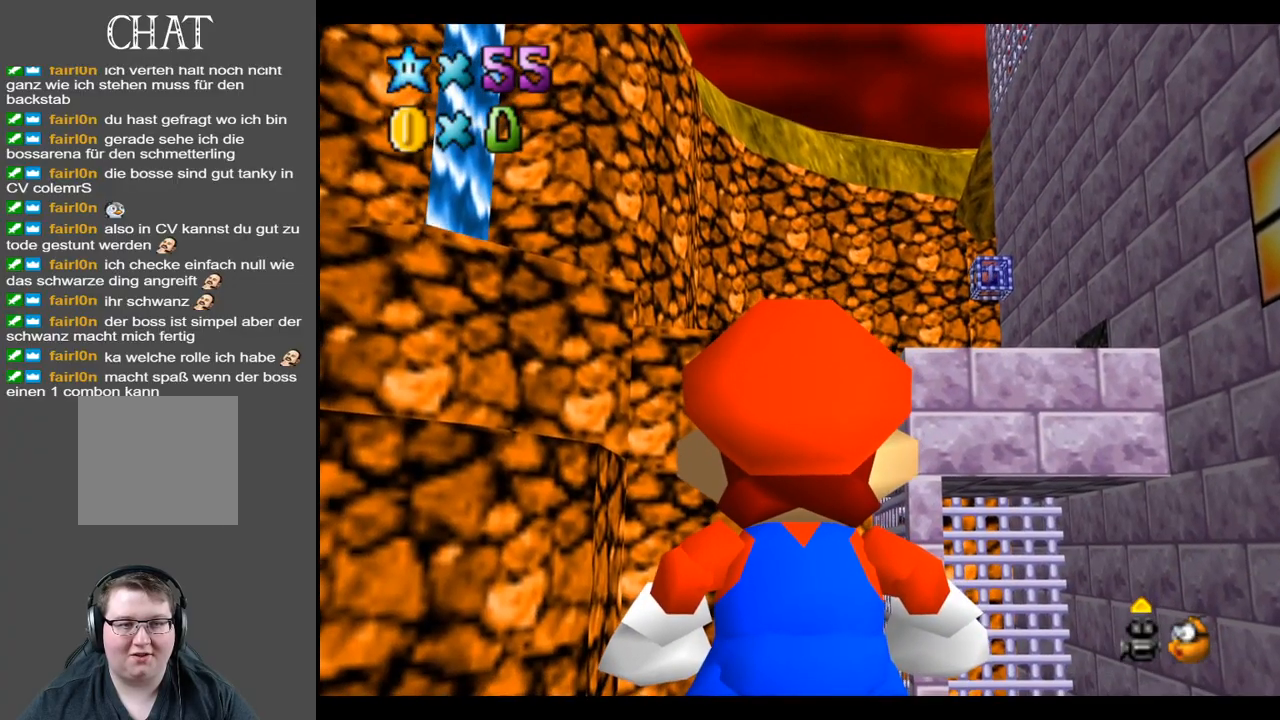
{"buttons": [], "left_stick": "up-left", "right_stick": "center", "events": [[167, "left_stick", "left"], [267, "left_stick", "up-left"]]}
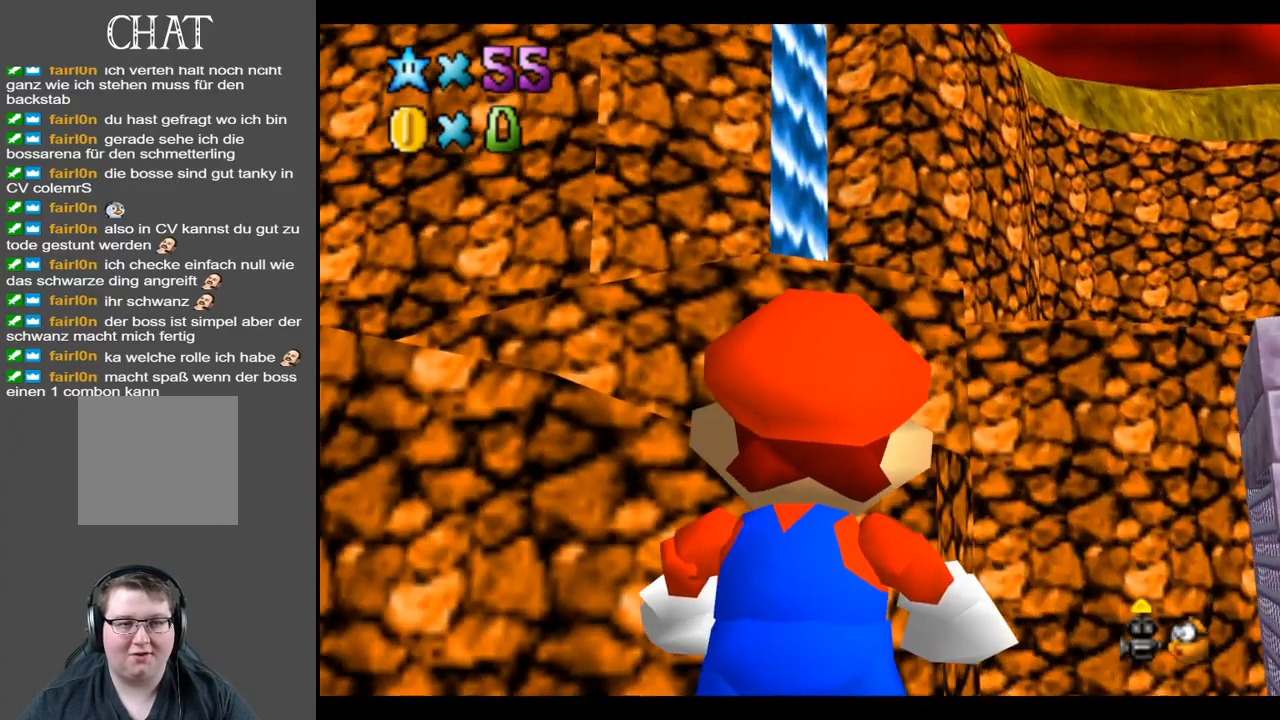
{"buttons": [], "left_stick": "up-left", "right_stick": "center", "events": []}
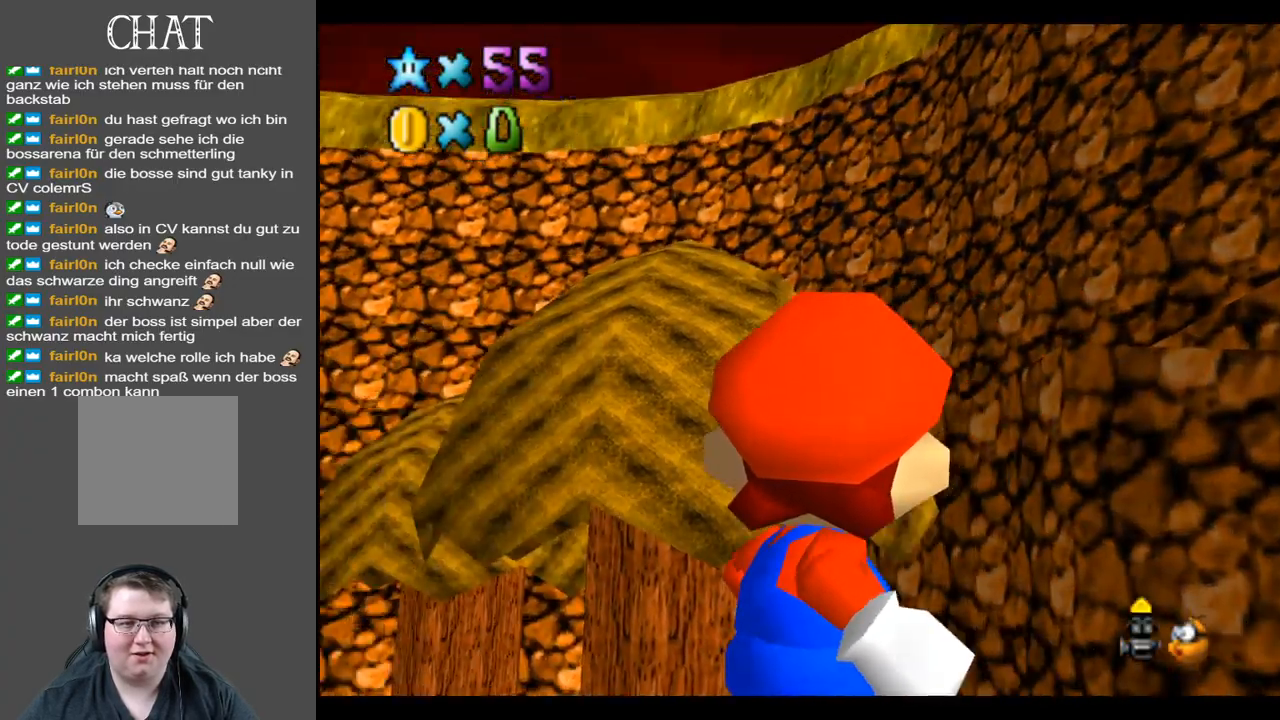
{"buttons": [], "left_stick": "up-left", "right_stick": "center", "events": []}
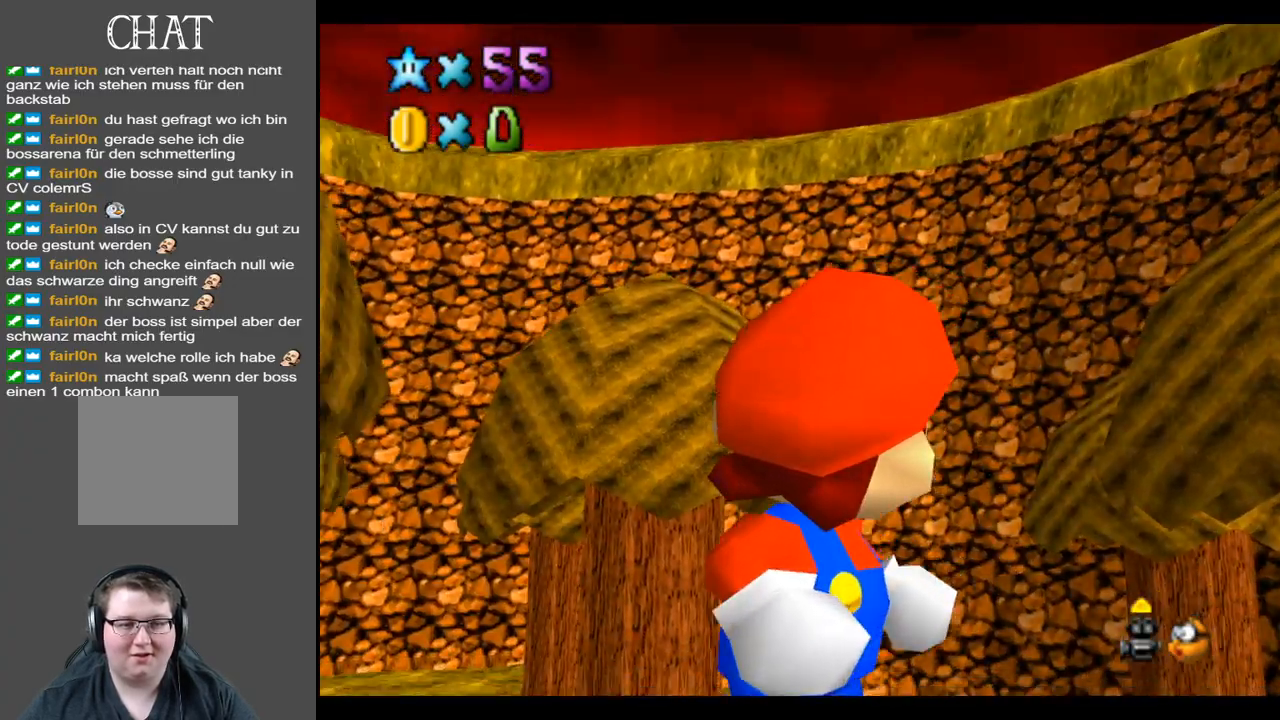
{"buttons": [], "left_stick": "center", "right_stick": "center", "events": [[400, "left_stick", "center"]]}
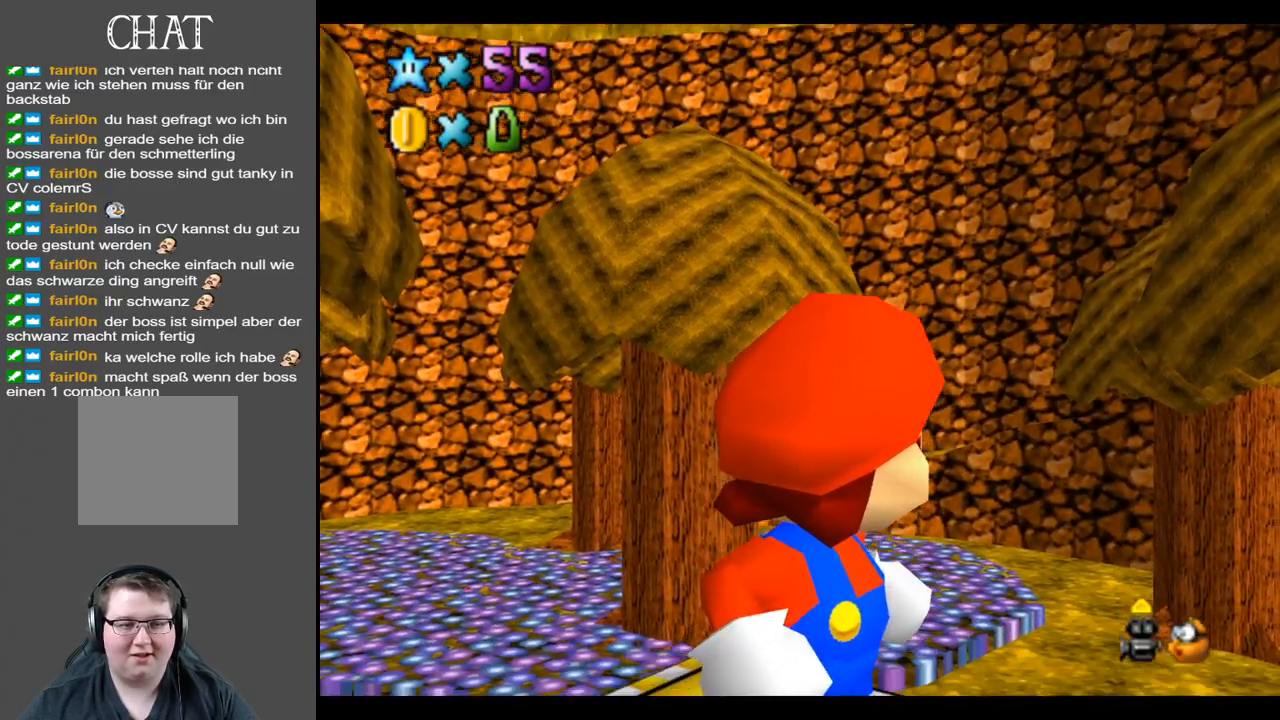
{"buttons": [], "left_stick": "center", "right_stick": "center", "events": [[150, "X", "down"], [300, "X", "up"]]}
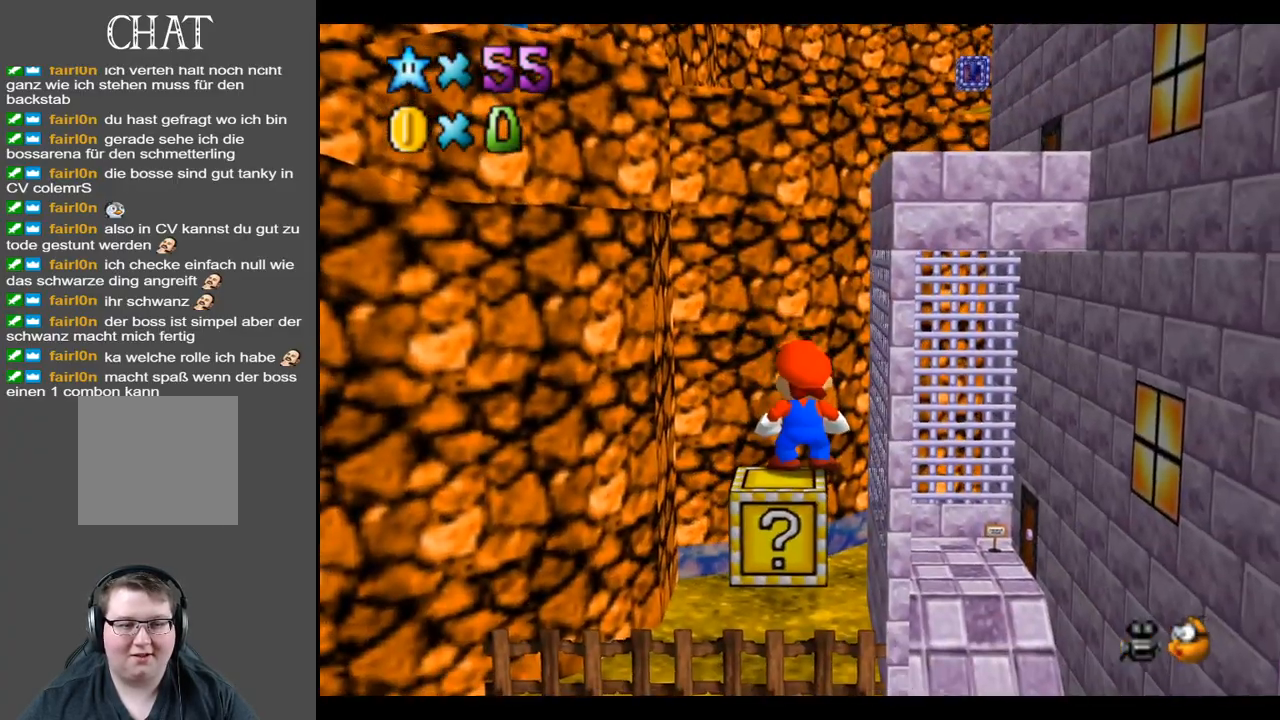
{"buttons": ["L2"], "left_stick": "center", "right_stick": "center", "events": [[150, "left_stick", "left"], [283, "left_stick", "center"], [367, "A", "down"], [433, "A", "up"], [500, "L2", "down"]]}
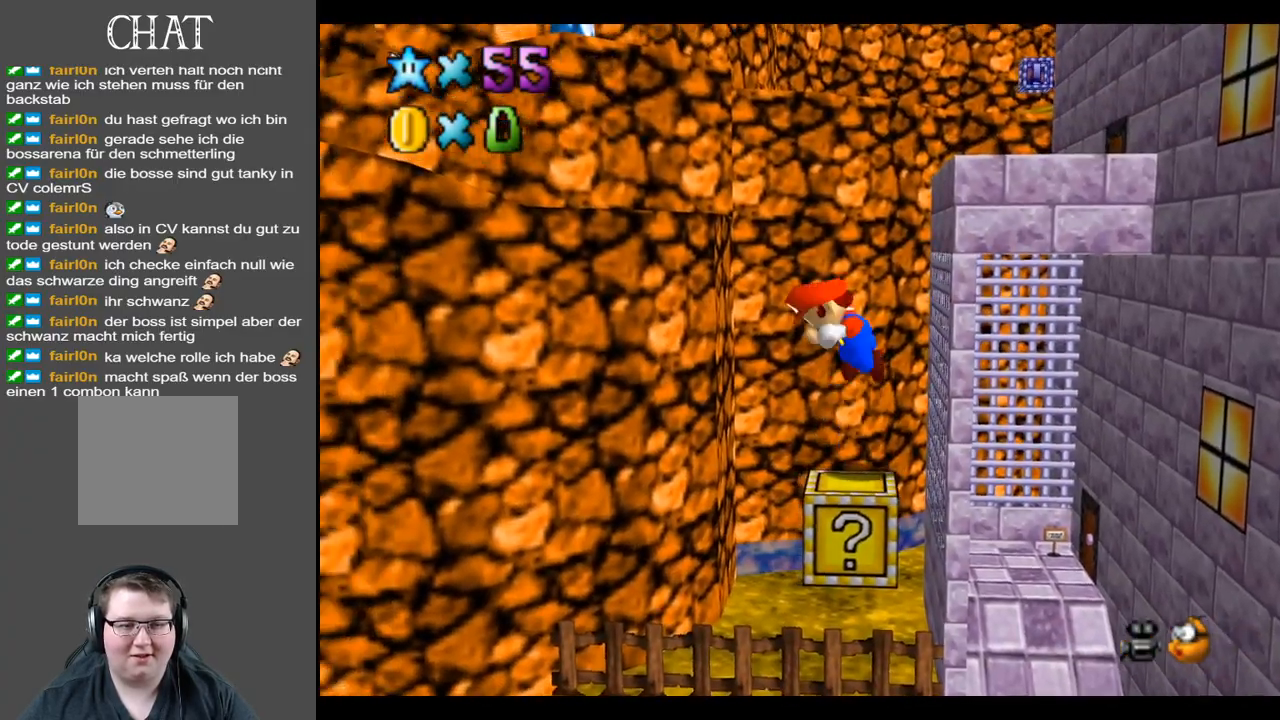
{"buttons": [], "left_stick": "center", "right_stick": "center", "events": [[167, "L2", "up"], [417, "B", "down"], [500, "B", "up"]]}
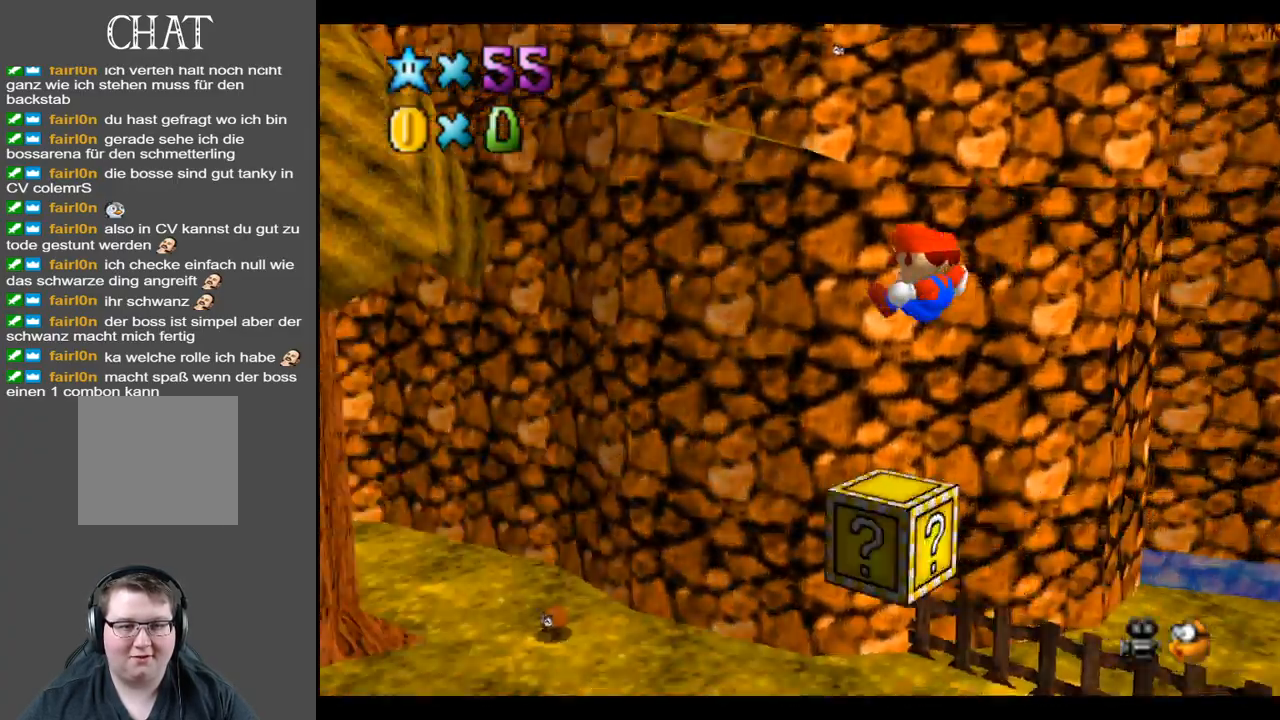
{"buttons": [], "left_stick": "center", "right_stick": "center", "events": []}
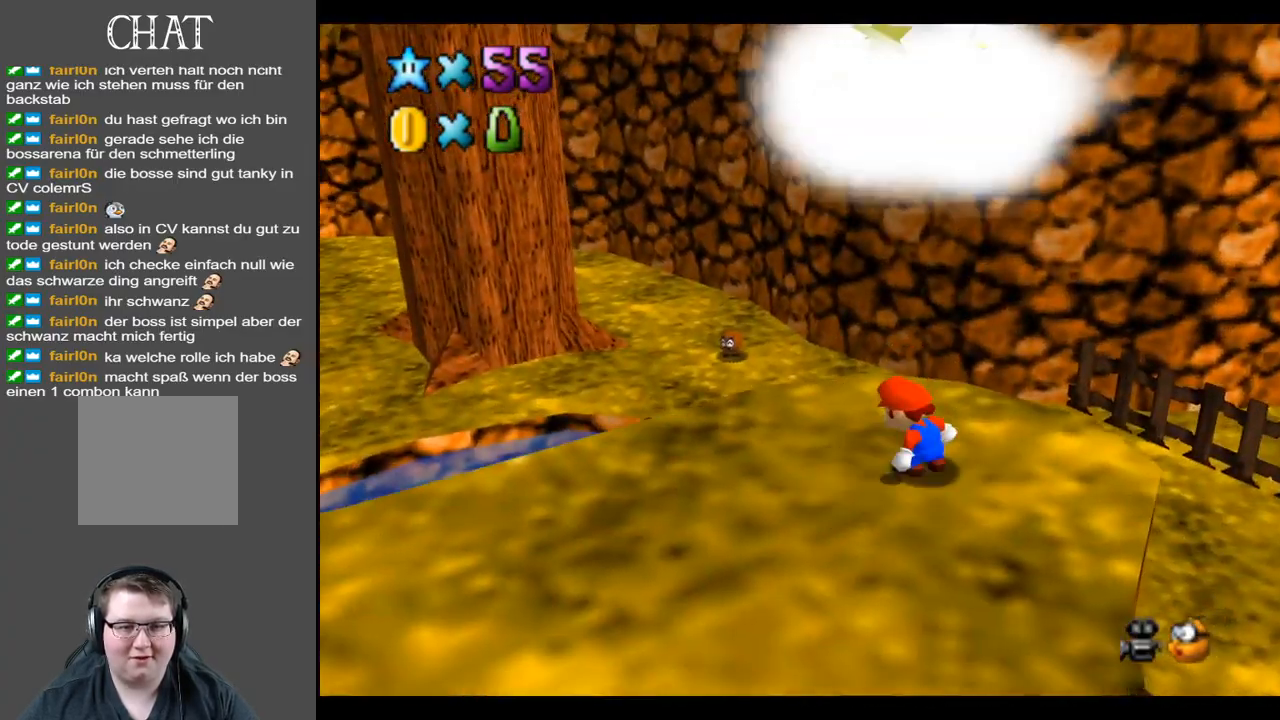
{"buttons": [], "left_stick": "up-left", "right_stick": "center", "events": [[250, "B", "down"], [367, "B", "up"], [433, "left_stick", "left"], [500, "left_stick", "up-left"]]}
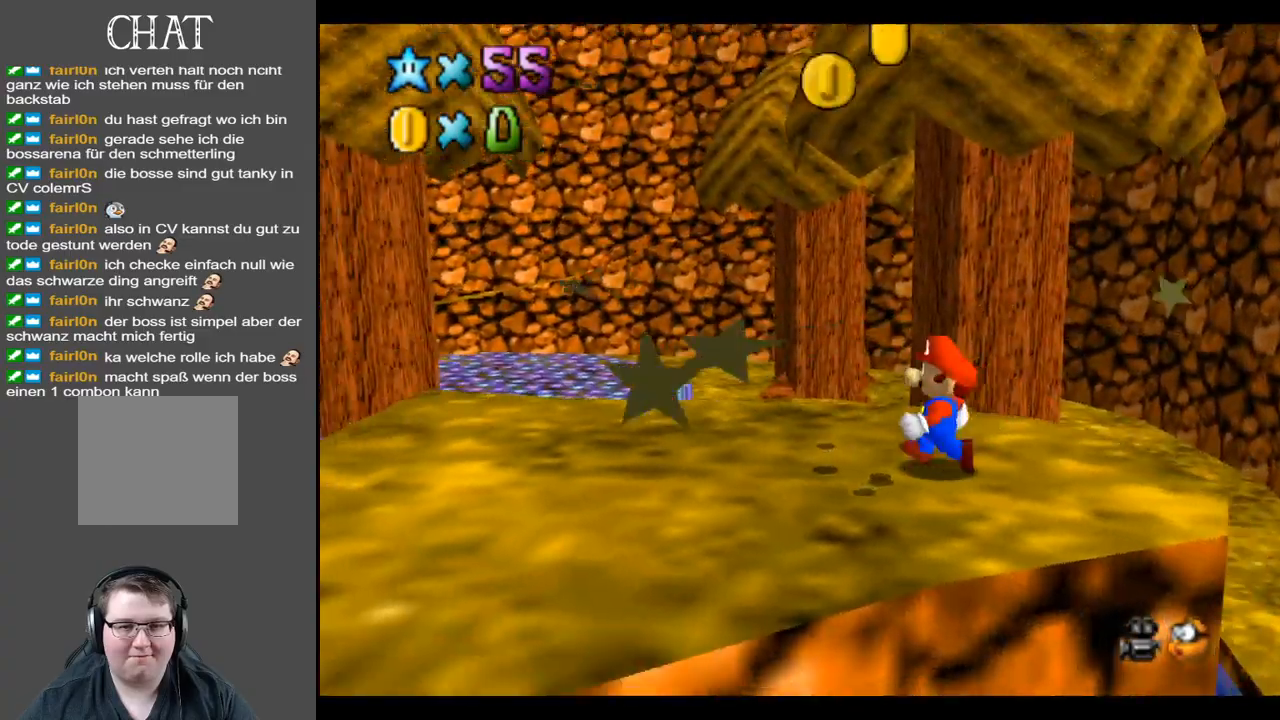
{"buttons": ["B"], "left_stick": "up-left", "right_stick": "center", "events": [[383, "B", "down"]]}
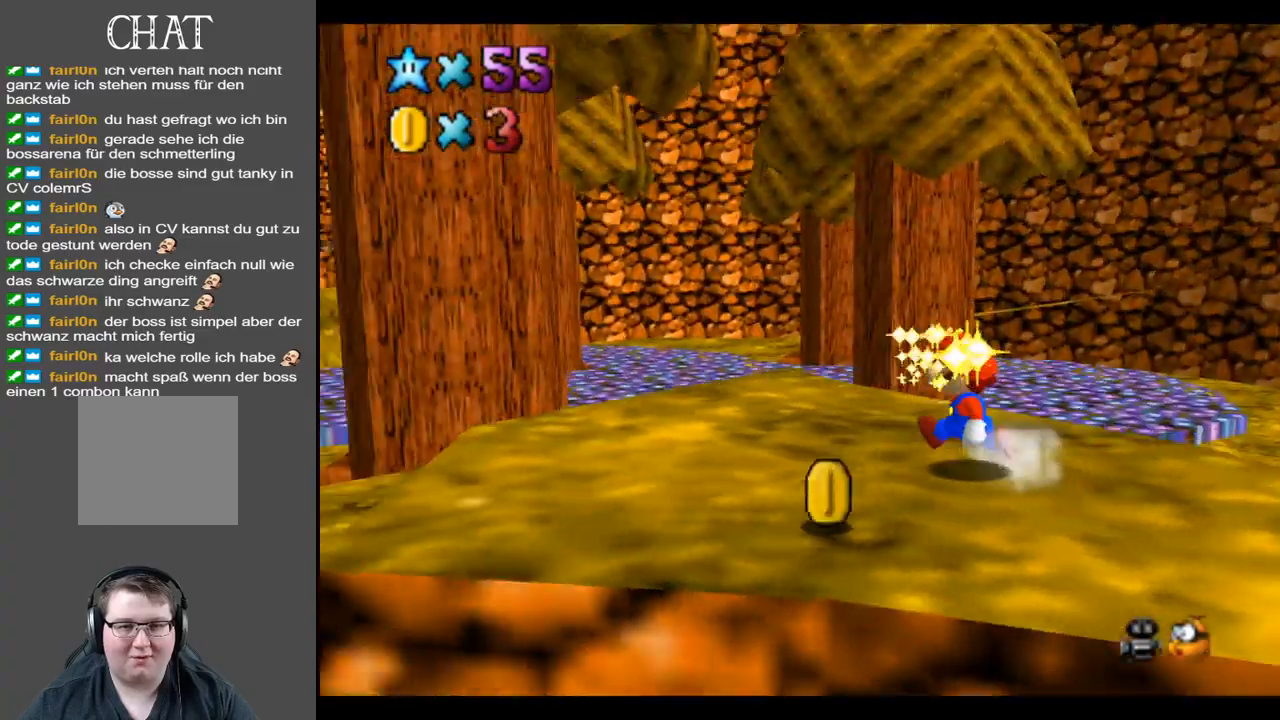
{"buttons": ["L2"], "left_stick": "up-left", "right_stick": "center", "events": [[50, "B", "up"], [450, "L2", "down"]]}
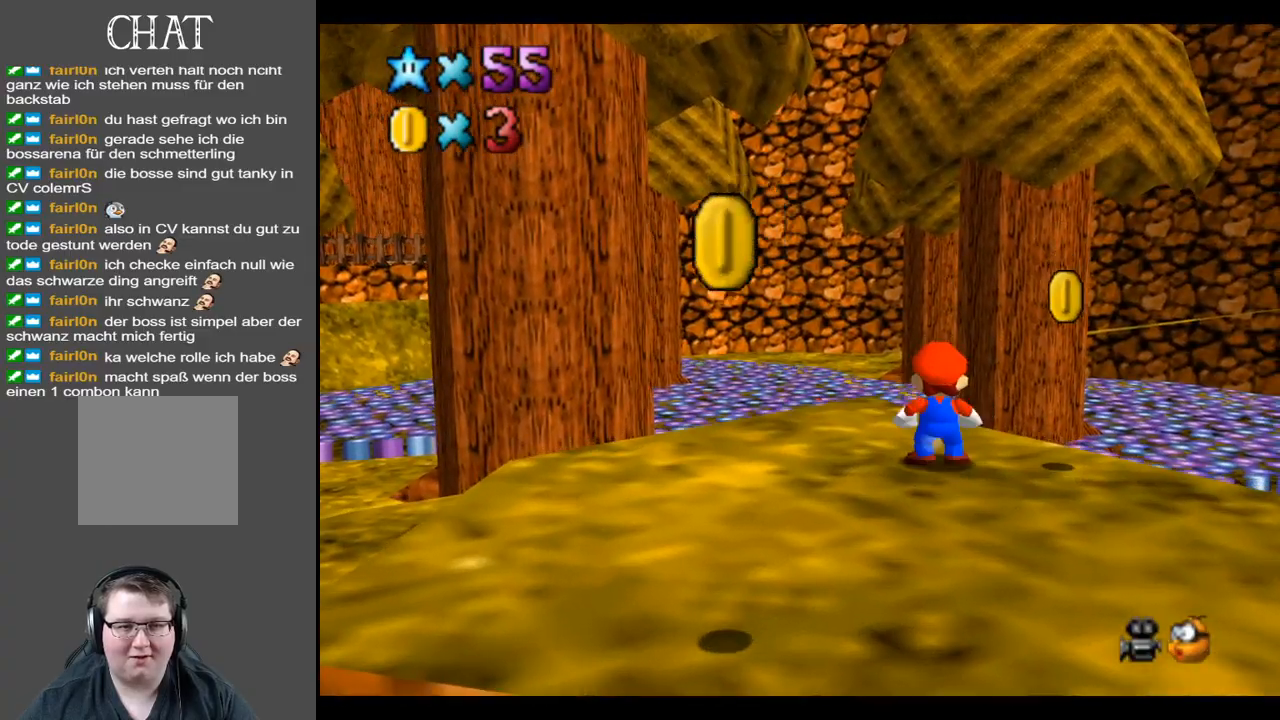
{"buttons": [], "left_stick": "up", "right_stick": "center", "events": [[17, "A", "down"], [150, "A", "up"], [183, "L2", "up"], [250, "B", "down"], [383, "B", "up"], [467, "left_stick", "up"]]}
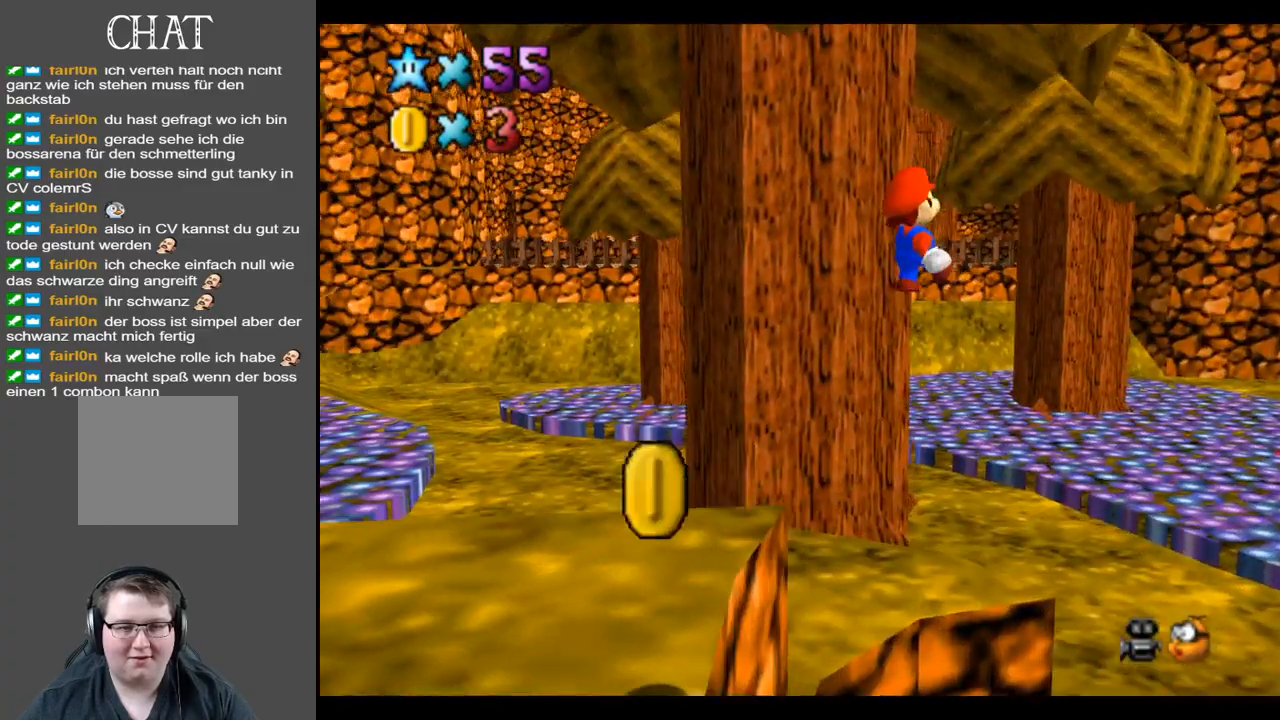
{"buttons": [], "left_stick": "up", "right_stick": "center", "events": []}
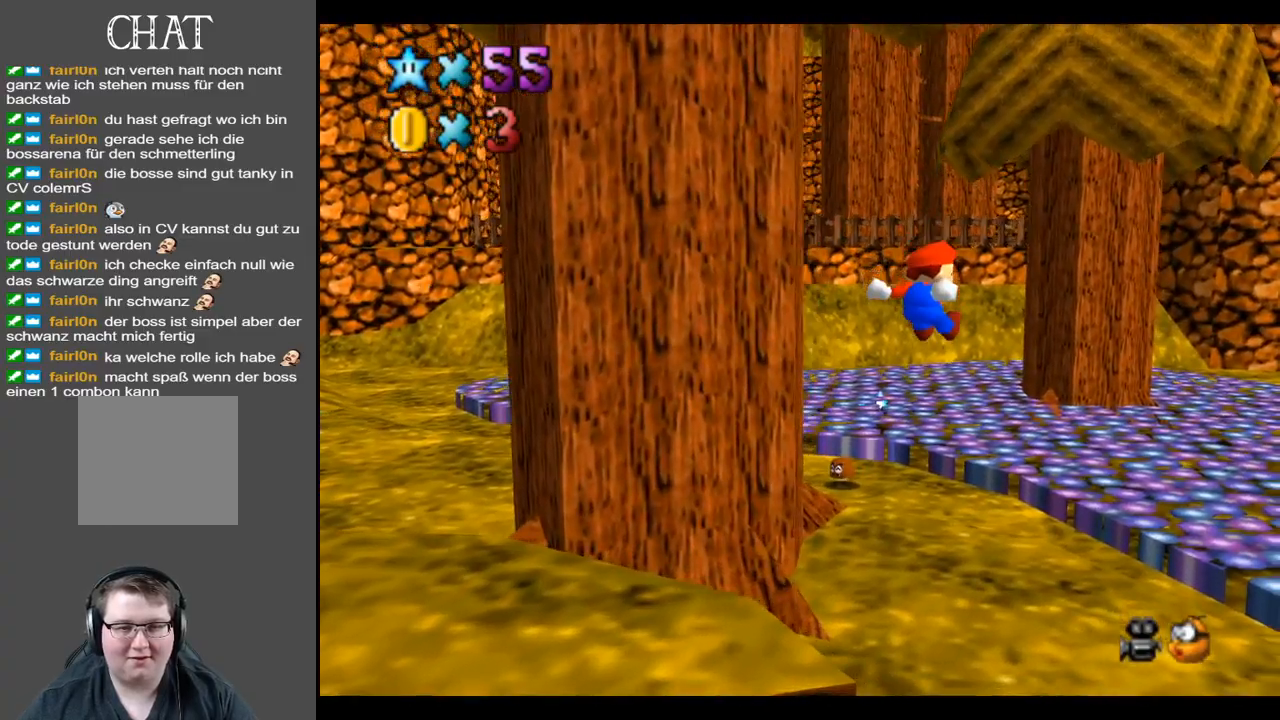
{"buttons": [], "left_stick": "up", "right_stick": "center", "events": []}
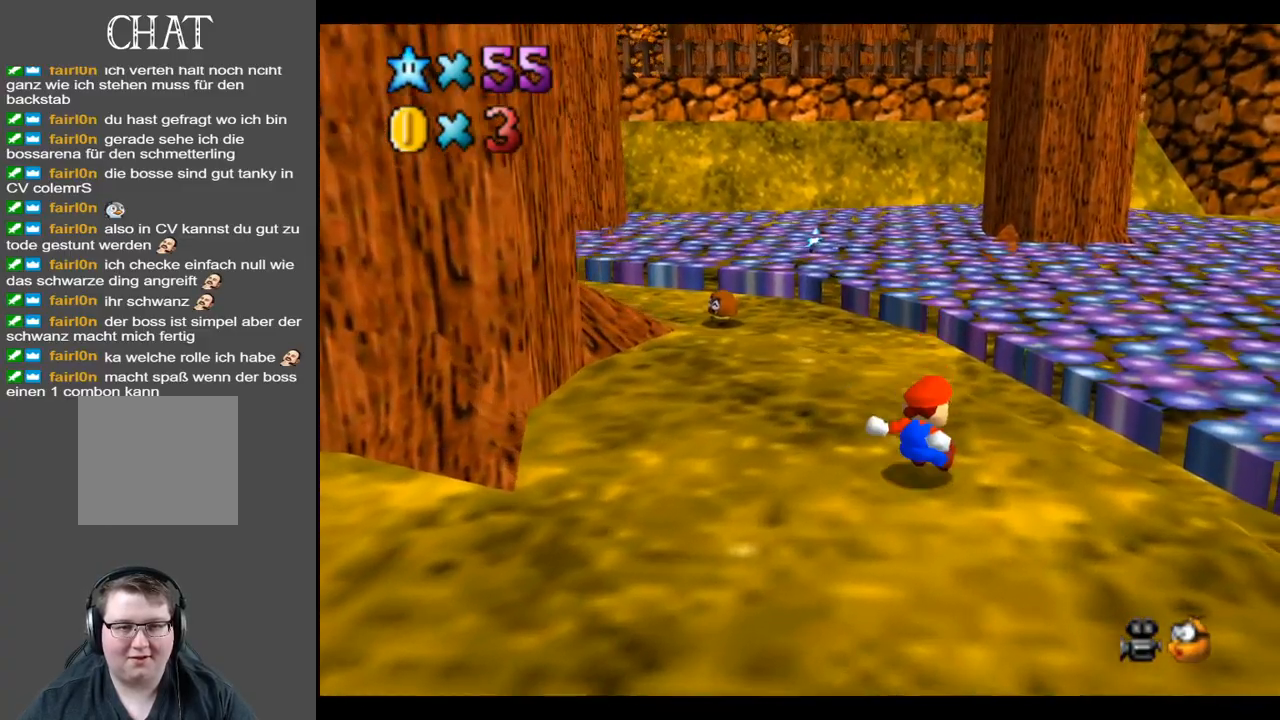
{"buttons": [], "left_stick": "up-right", "right_stick": "center", "events": [[50, "left_stick", "up-right"]]}
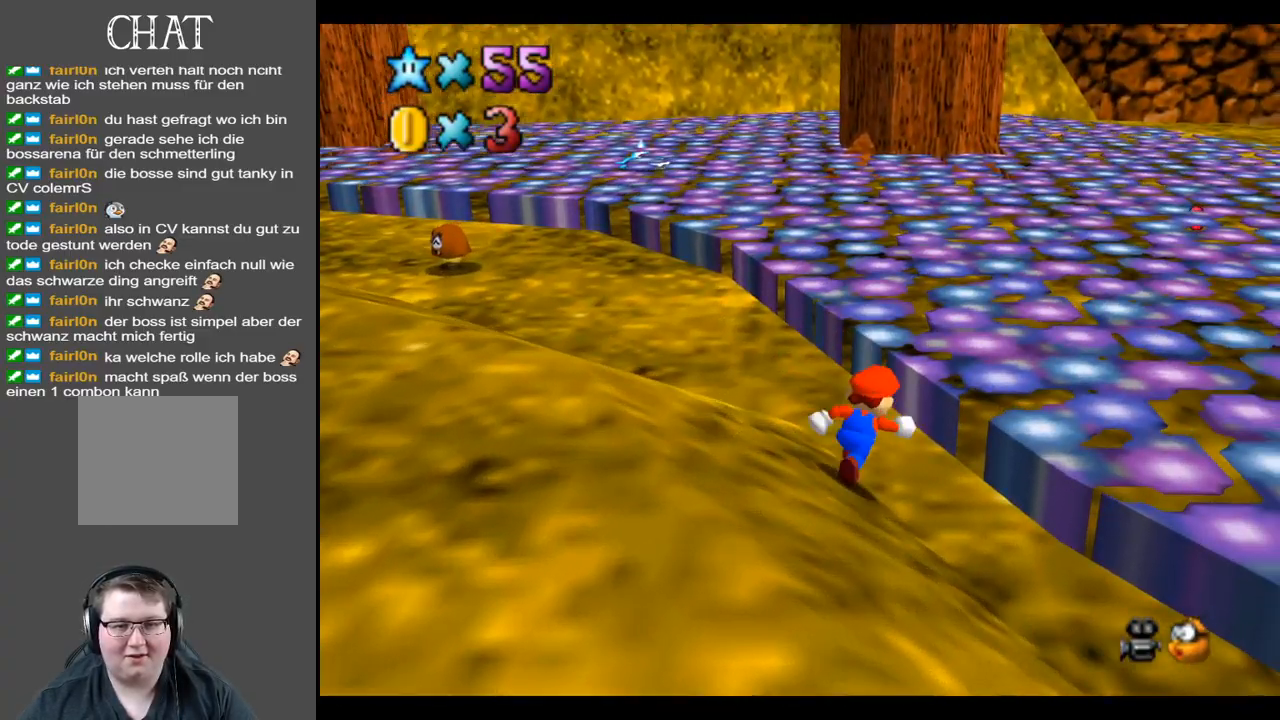
{"buttons": [], "left_stick": "up-right", "right_stick": "center", "events": [[100, "L2", "down"], [200, "A", "down"], [317, "L2", "up"], [350, "A", "up"]]}
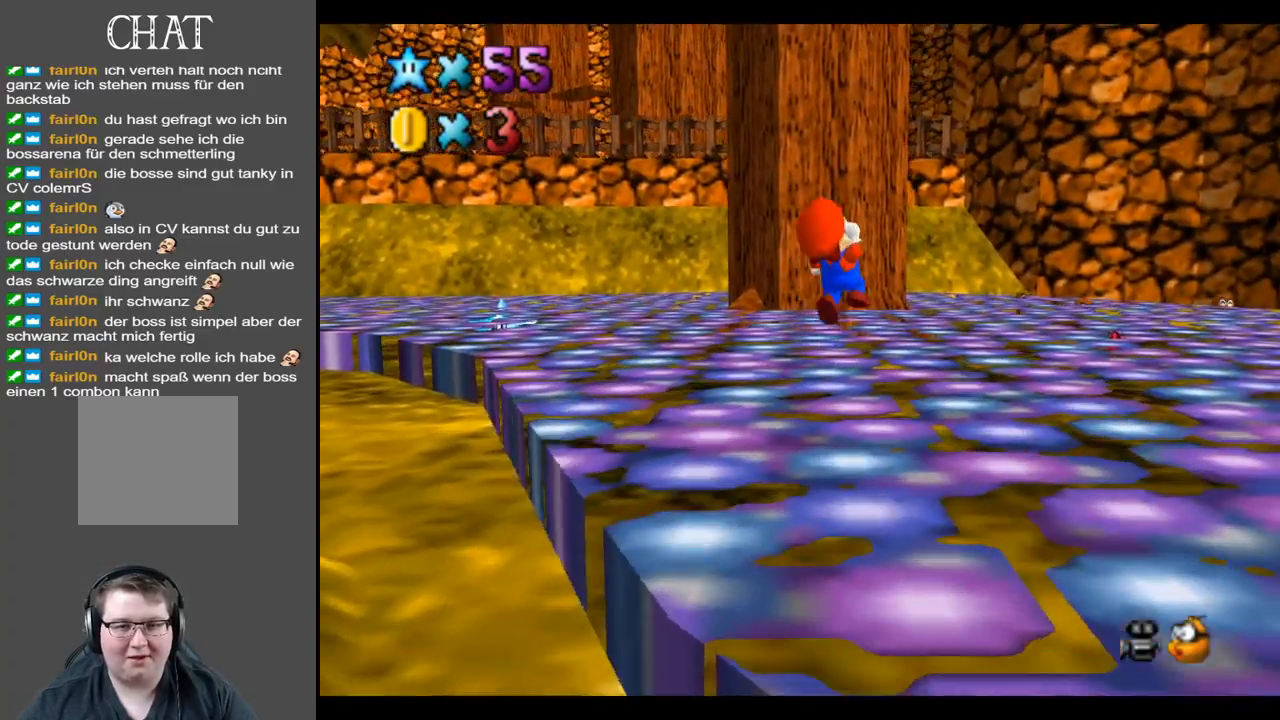
{"buttons": [], "left_stick": "up-right", "right_stick": "center", "events": [[317, "Y", "down"], [433, "Y", "up"]]}
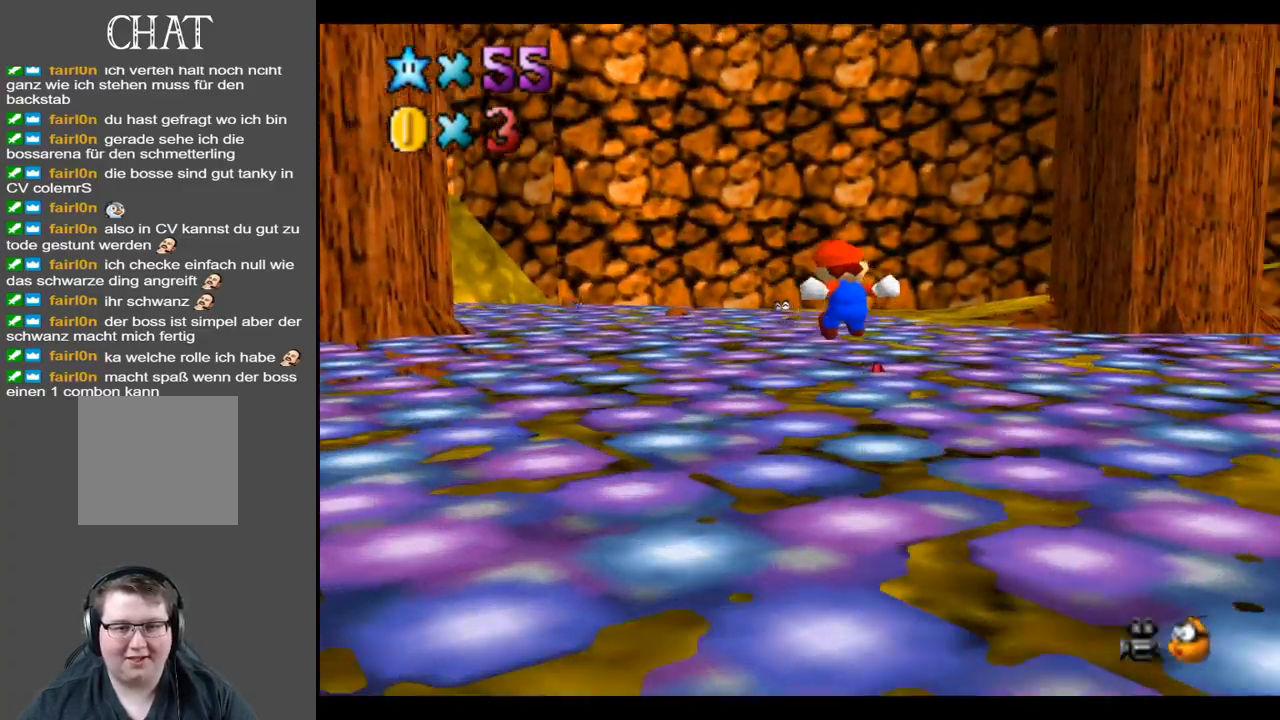
{"buttons": ["L2"], "left_stick": "up-right", "right_stick": "center", "events": [[467, "L2", "down"]]}
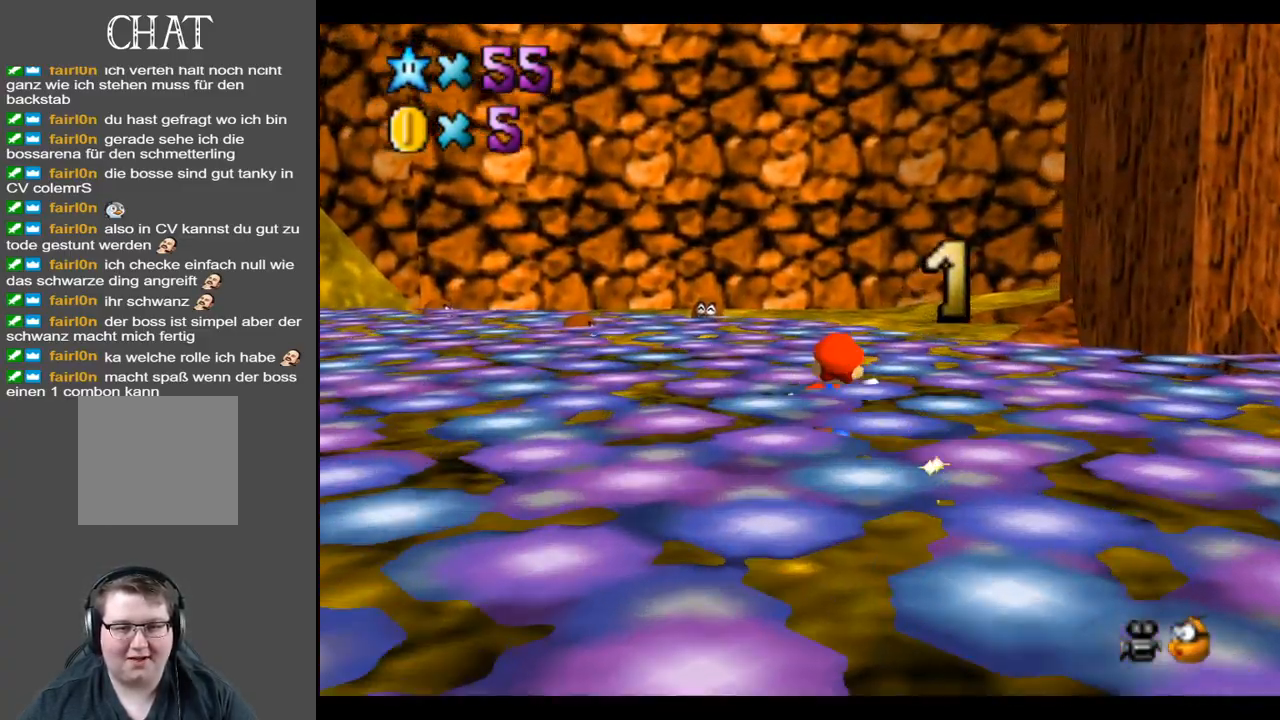
{"buttons": ["Y"], "left_stick": "up-right", "right_stick": "center", "events": [[50, "A", "down"], [167, "A", "up"], [200, "L2", "up"], [483, "Y", "down"]]}
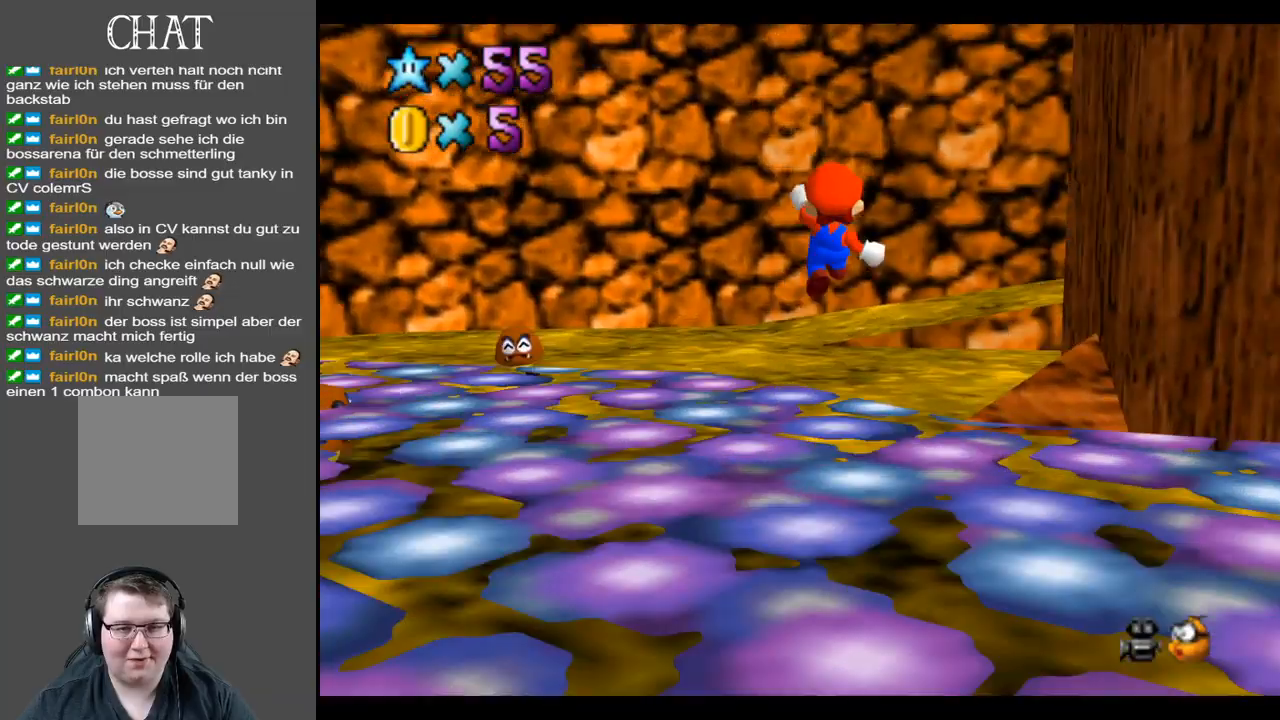
{"buttons": [], "left_stick": "up-left", "right_stick": "center", "events": [[83, "Y", "up"], [83, "left_stick", "up"], [267, "left_stick", "up-left"]]}
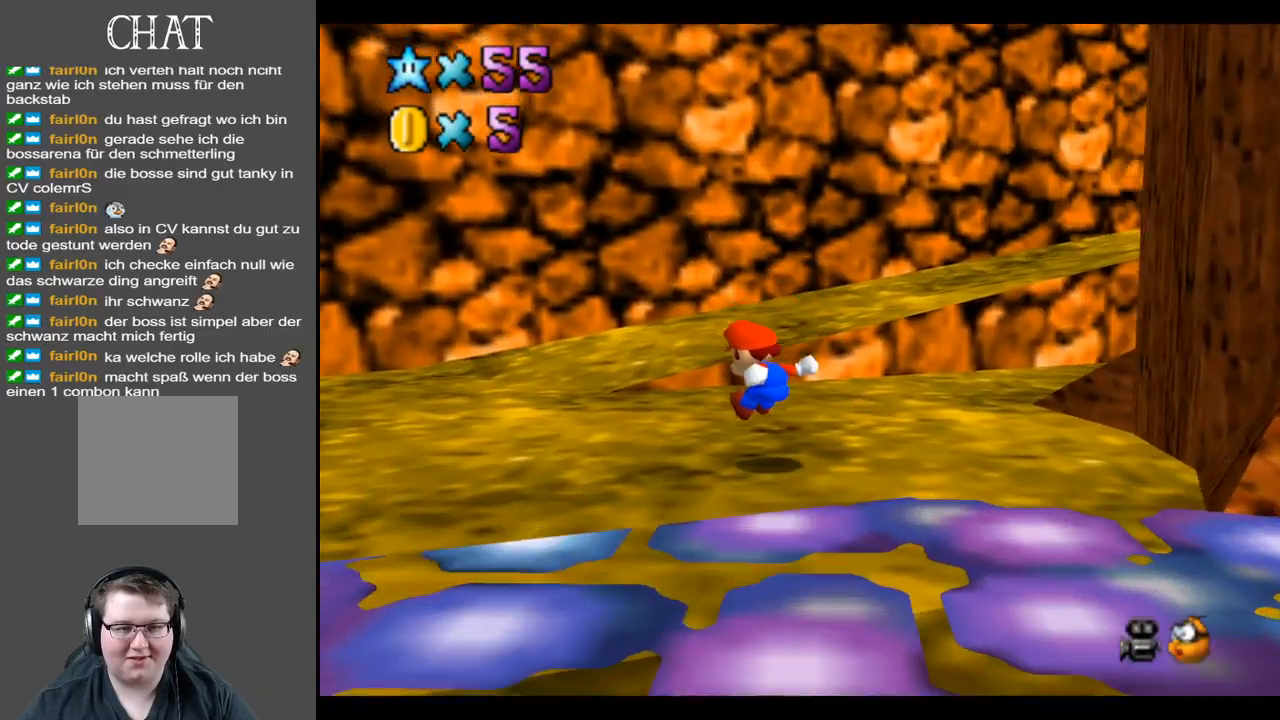
{"buttons": [], "left_stick": "up-left", "right_stick": "center", "events": [[67, "Y", "down"], [200, "Y", "up"]]}
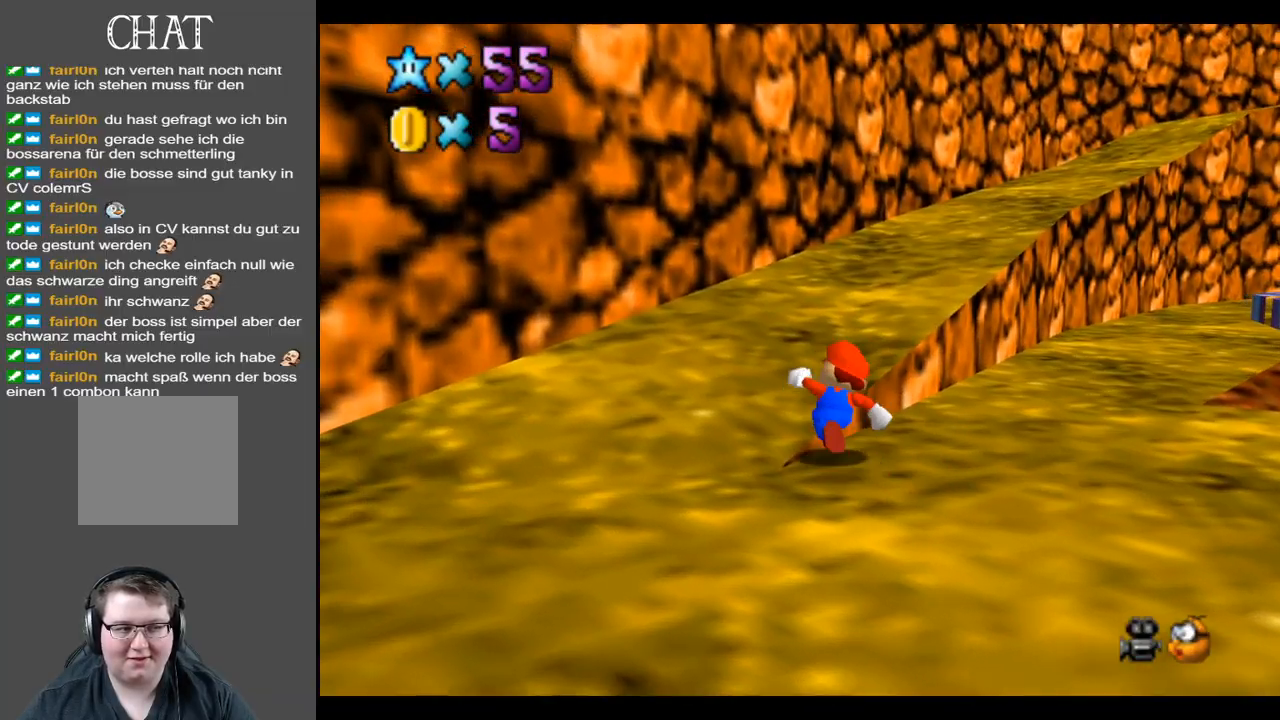
{"buttons": ["A"], "left_stick": "up", "right_stick": "center", "events": [[133, "left_stick", "up"], [483, "A", "down"]]}
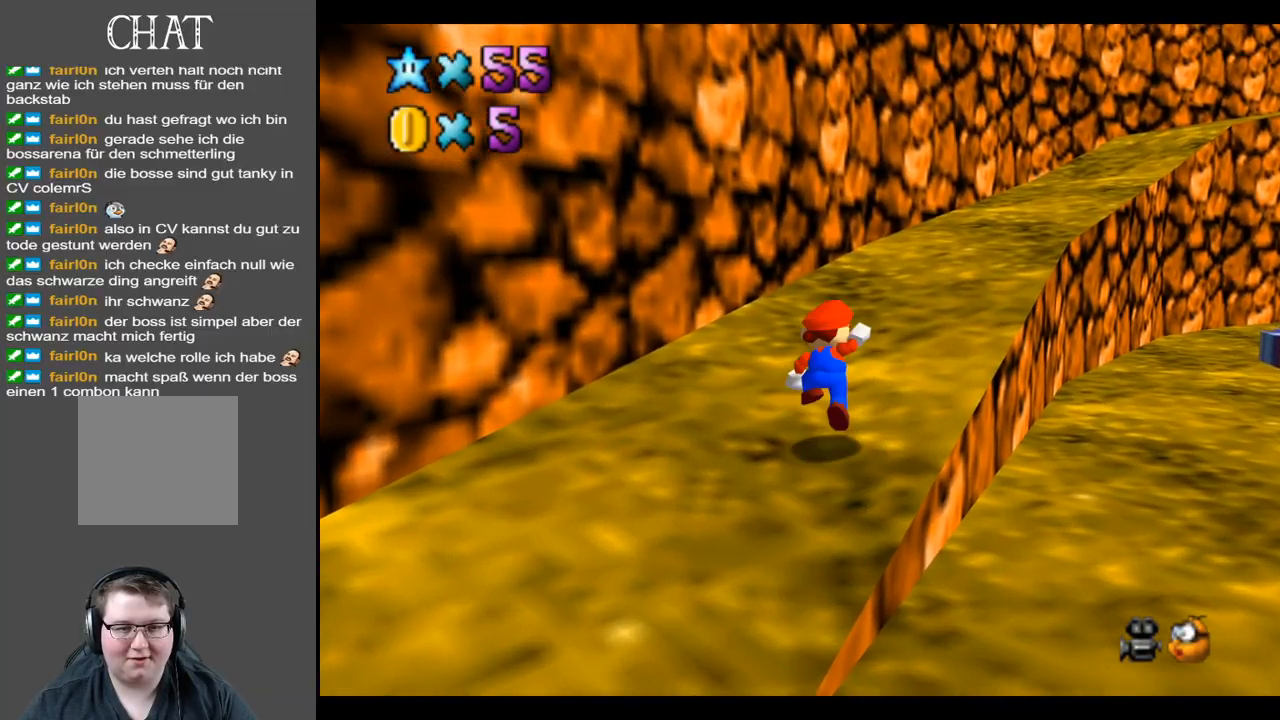
{"buttons": ["A"], "left_stick": "up-right", "right_stick": "center", "events": [[67, "left_stick", "up-right"], [83, "A", "up"], [250, "X", "down"], [350, "X", "up"], [500, "A", "down"]]}